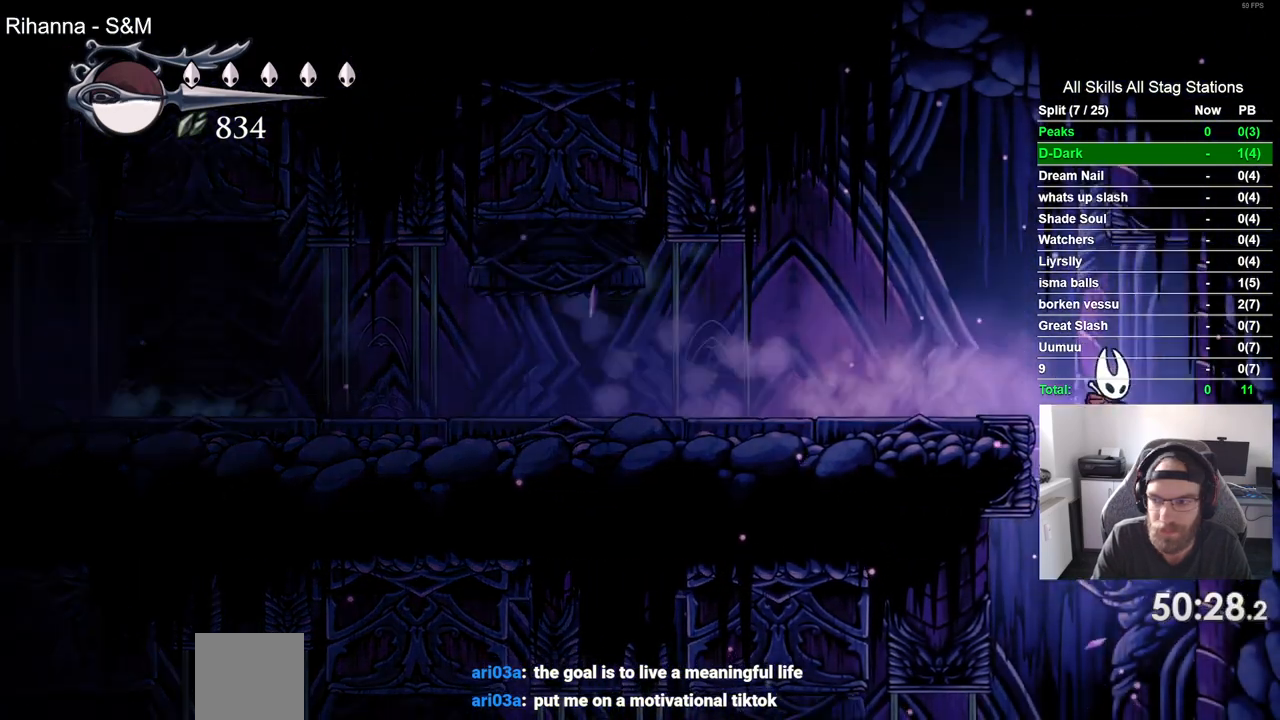
Gameplay with a controller (PlayStation layout); each line is a JSON object with the inputs held at the frame after it. "events" lists button and stick changes between this image and that frame as [ms after this image, input, new state], when the widget could be followed in between.
{"buttons": ["DPAD_LEFT"], "left_stick": "center", "right_stick": "center", "events": [[133, "DPAD_LEFT", "down"], [133, "DPAD_RIGHT", "up"]]}
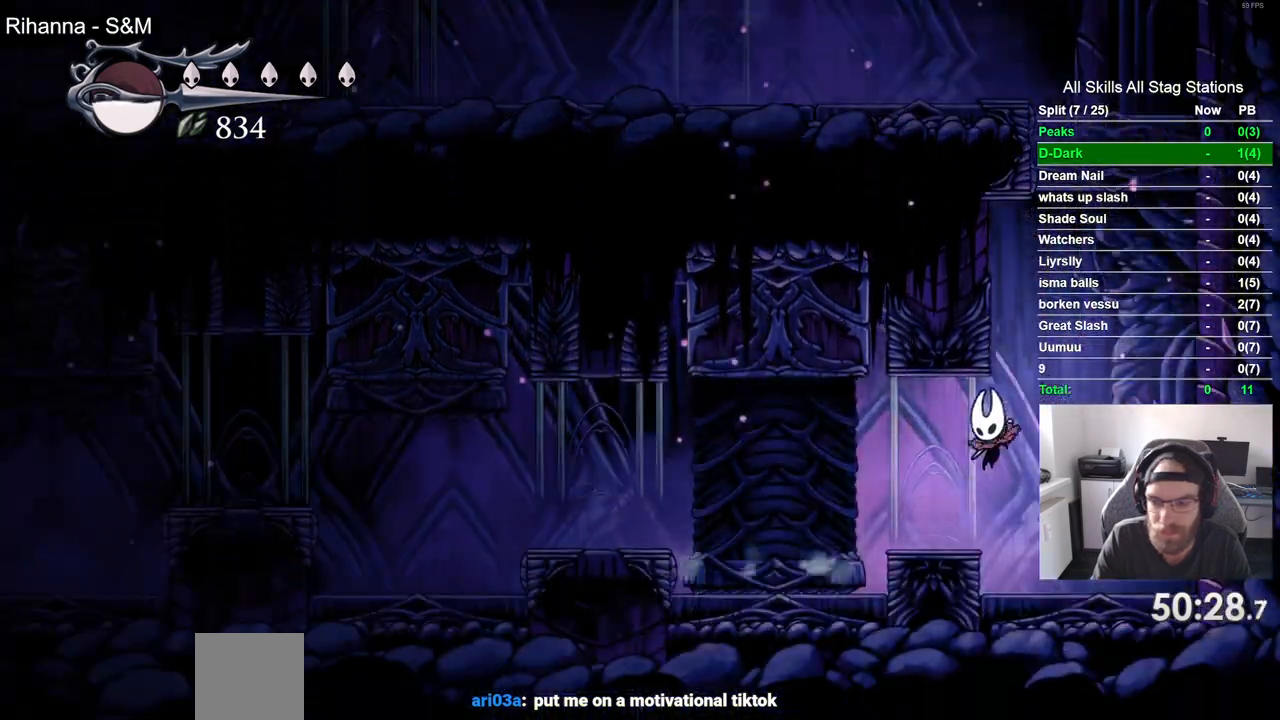
{"buttons": [], "left_stick": "center", "right_stick": "center", "events": [[133, "DPAD_LEFT", "up"]]}
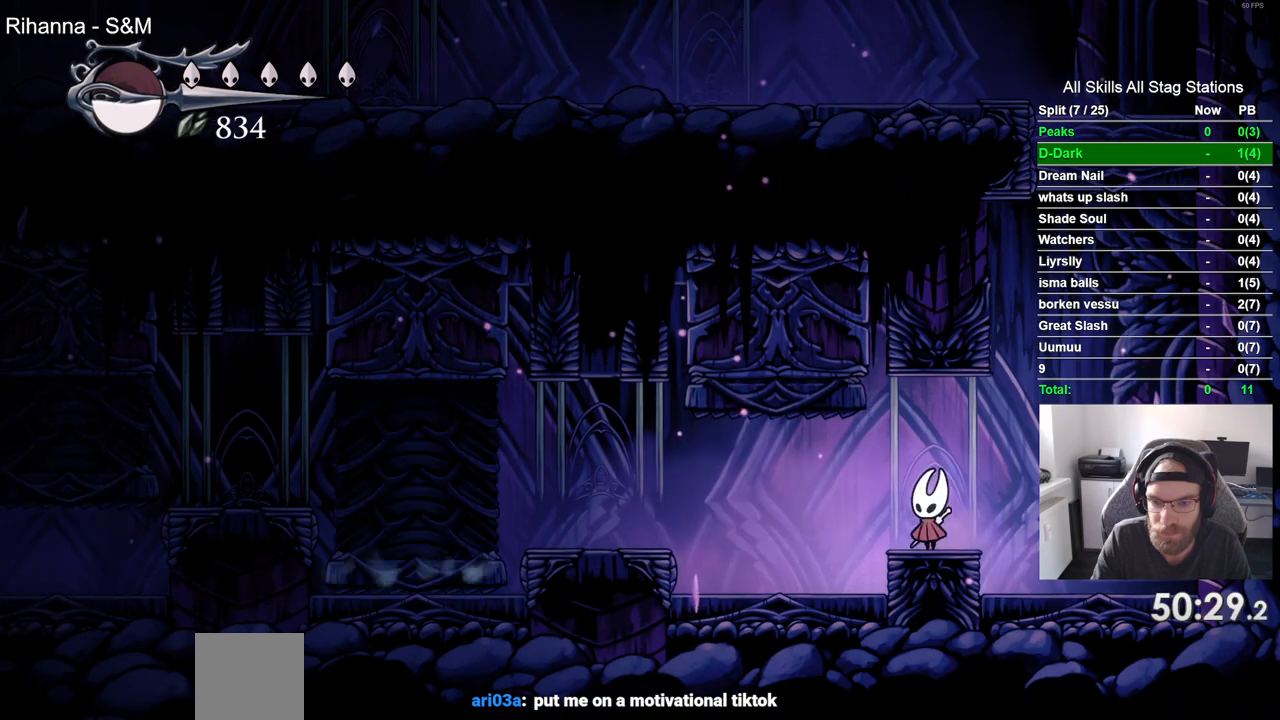
{"buttons": [], "left_stick": "center", "right_stick": "center", "events": [[167, "DPAD_LEFT", "down"], [217, "DPAD_LEFT", "up"]]}
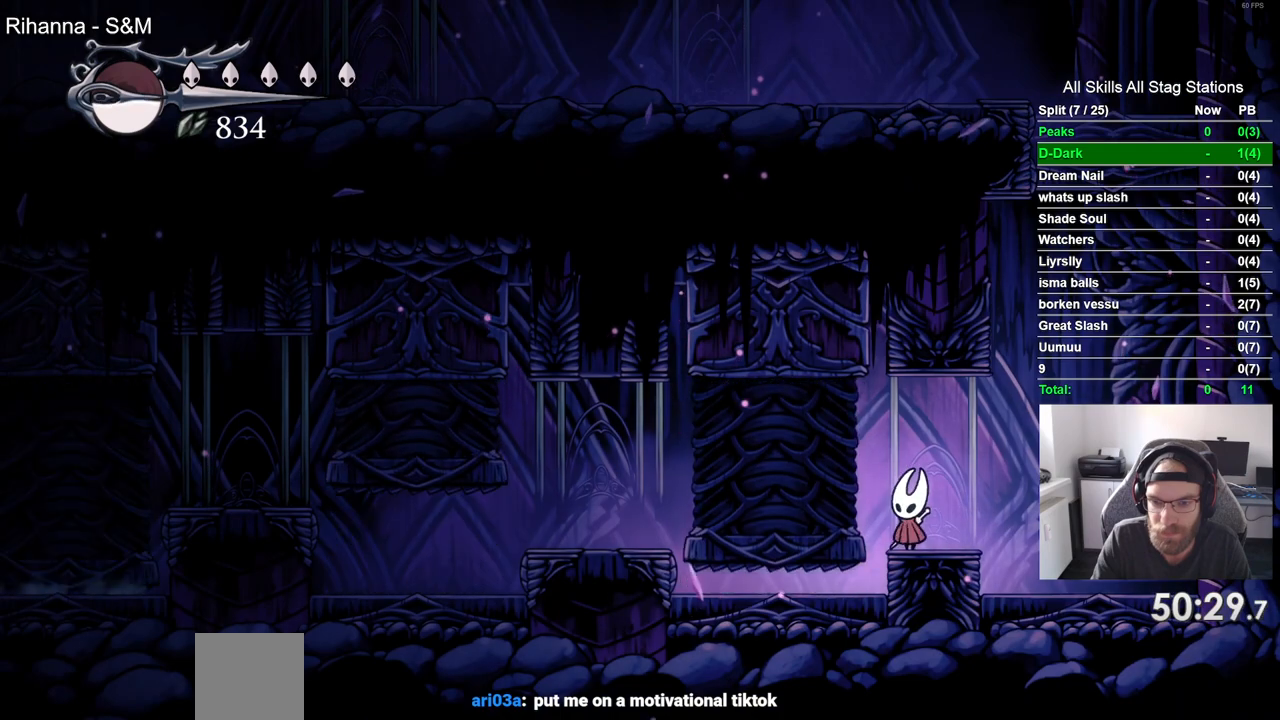
{"buttons": [], "left_stick": "center", "right_stick": "center", "events": [[50, "DPAD_LEFT", "down"], [100, "DPAD_LEFT", "up"]]}
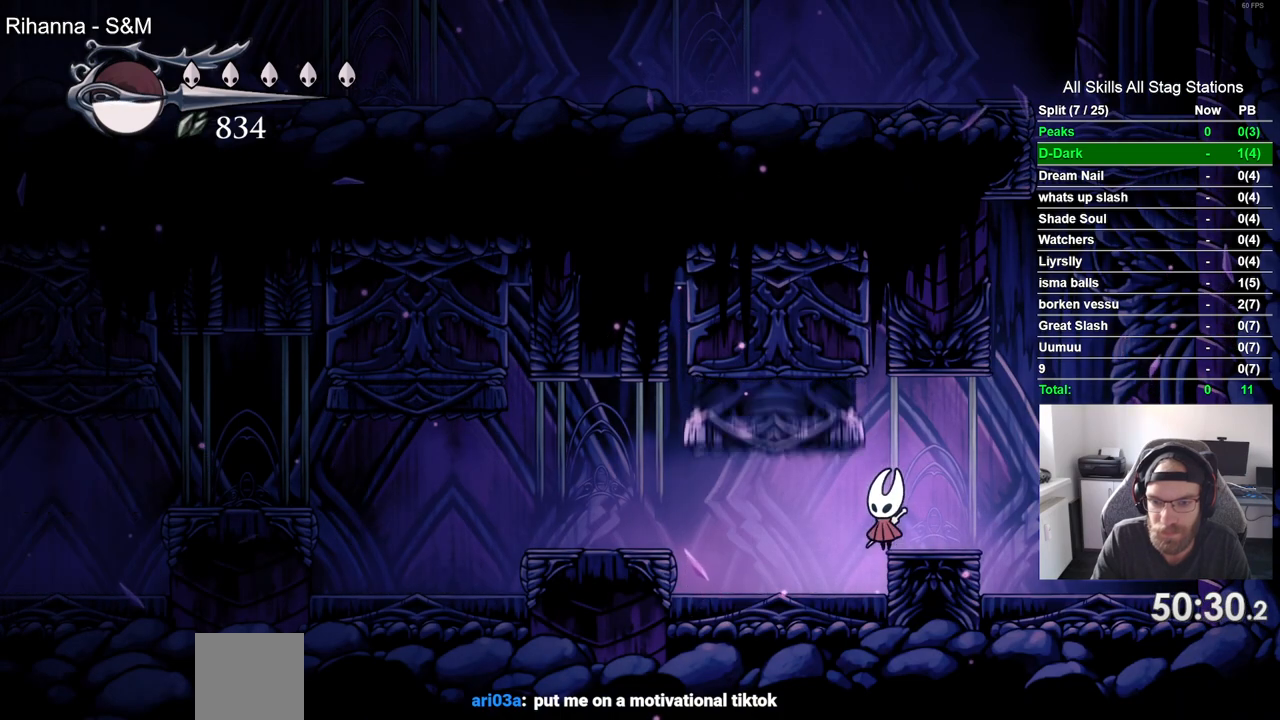
{"buttons": [], "left_stick": "center", "right_stick": "center", "events": []}
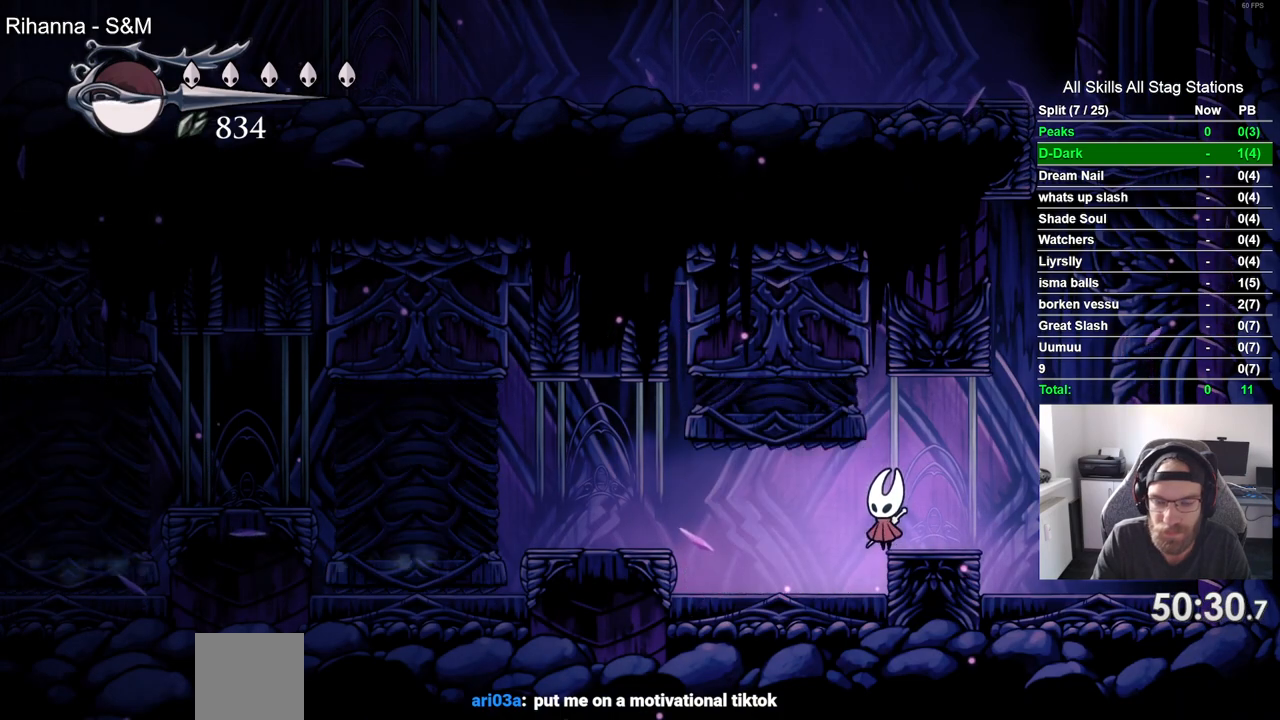
{"buttons": [], "left_stick": "center", "right_stick": "center", "events": []}
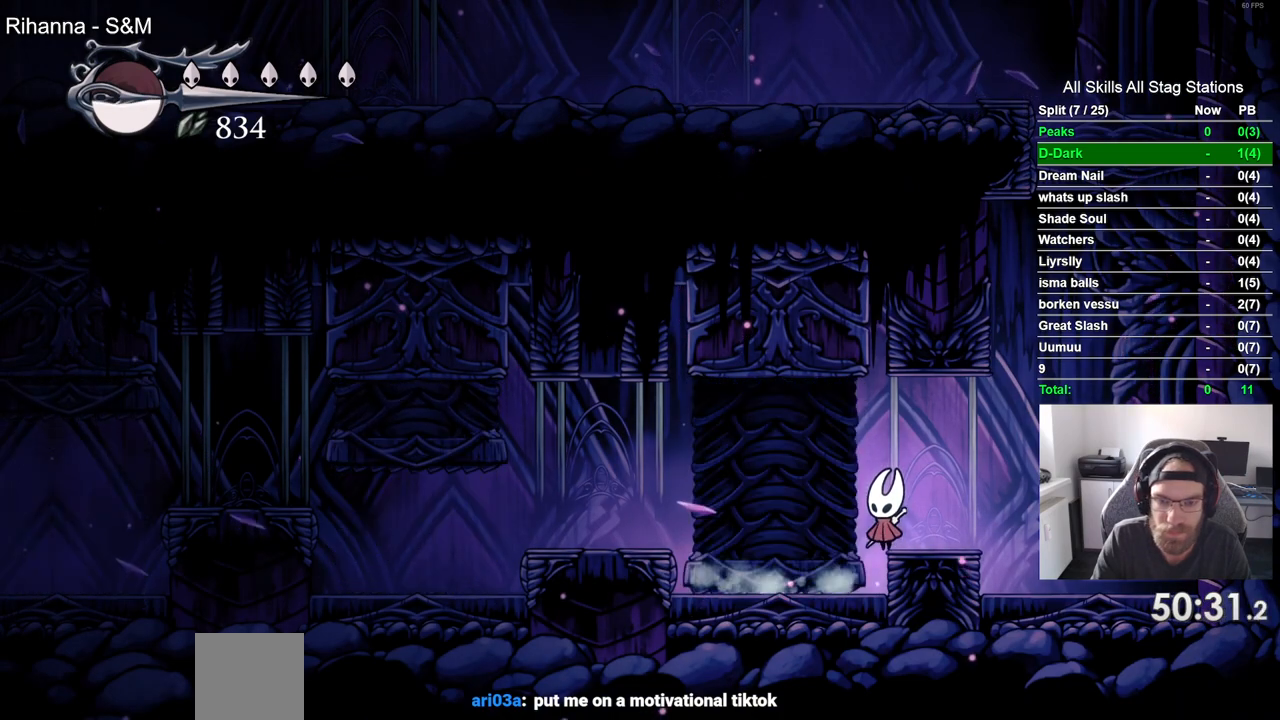
{"buttons": [], "left_stick": "center", "right_stick": "center", "events": []}
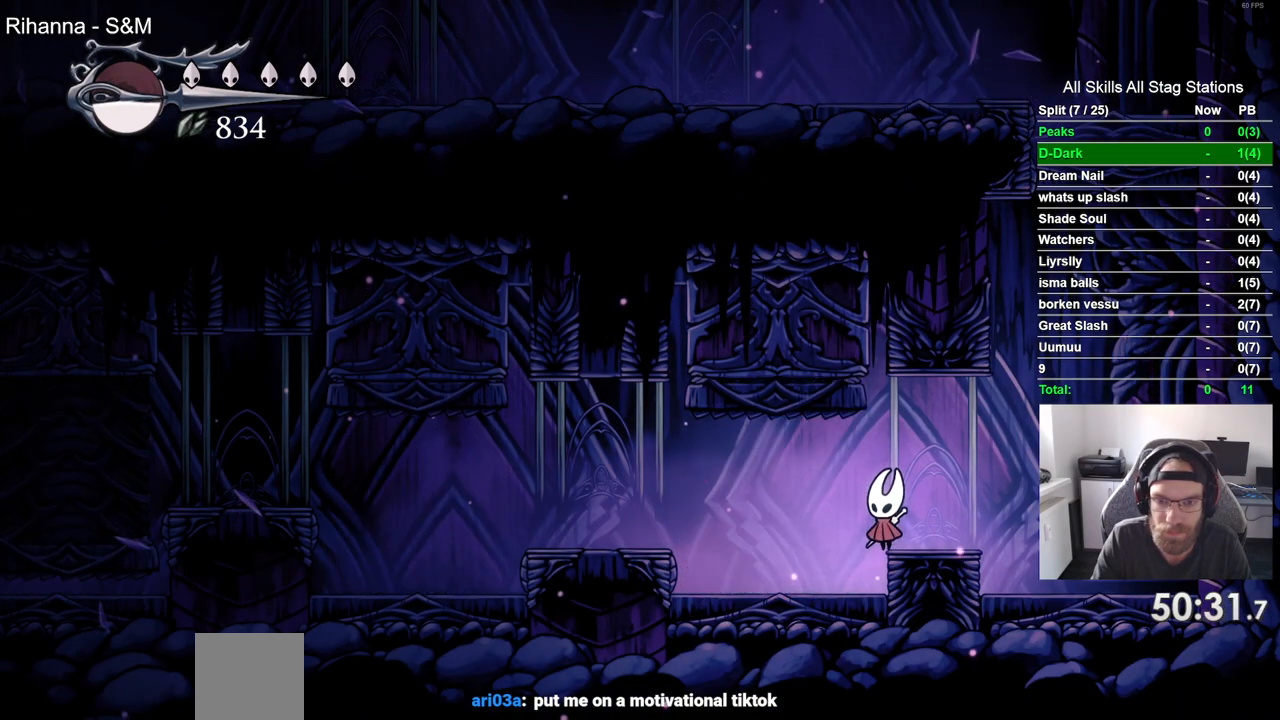
{"buttons": [], "left_stick": "center", "right_stick": "center", "events": []}
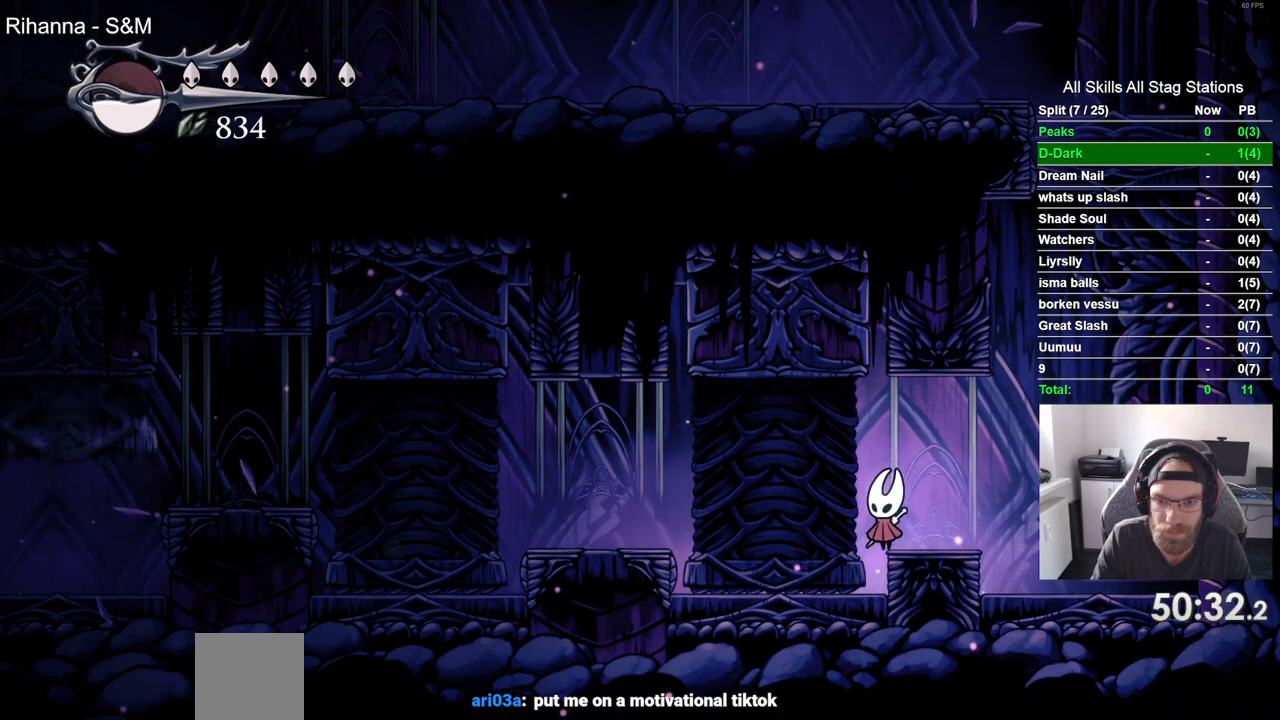
{"buttons": [], "left_stick": "center", "right_stick": "center", "events": []}
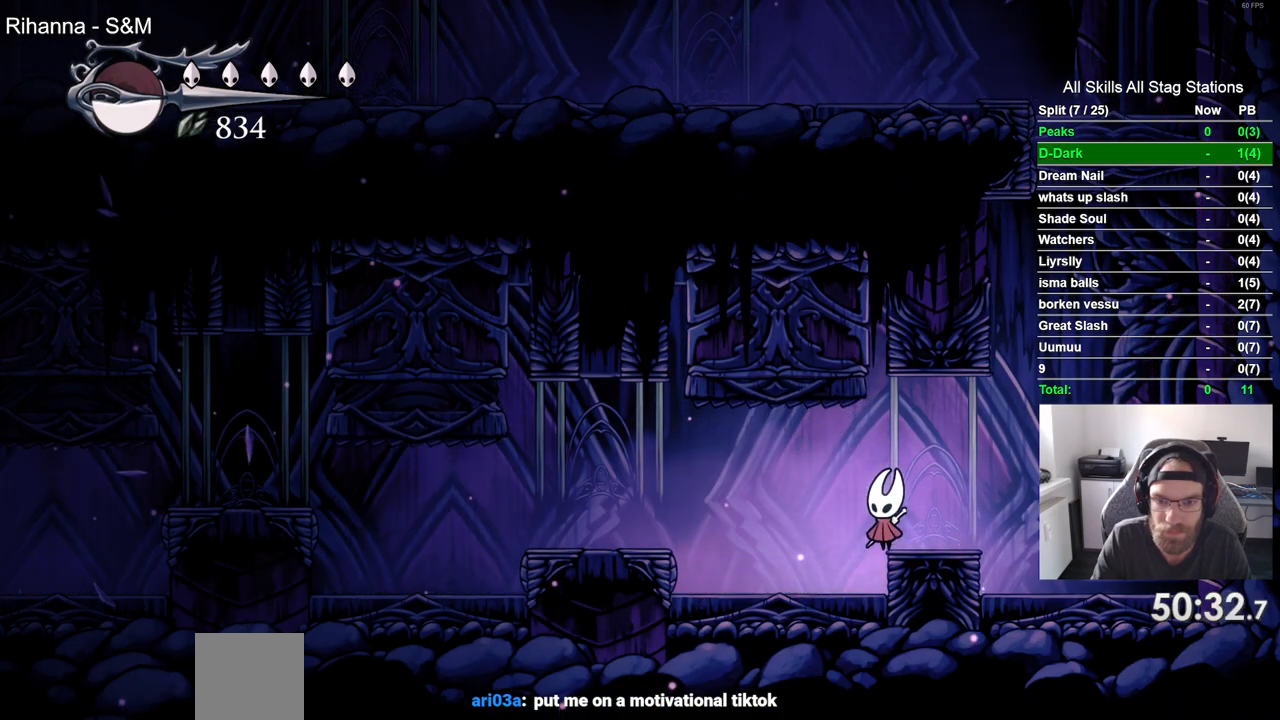
{"buttons": ["DPAD_LEFT"], "left_stick": "center", "right_stick": "center", "events": [[450, "DPAD_LEFT", "down"]]}
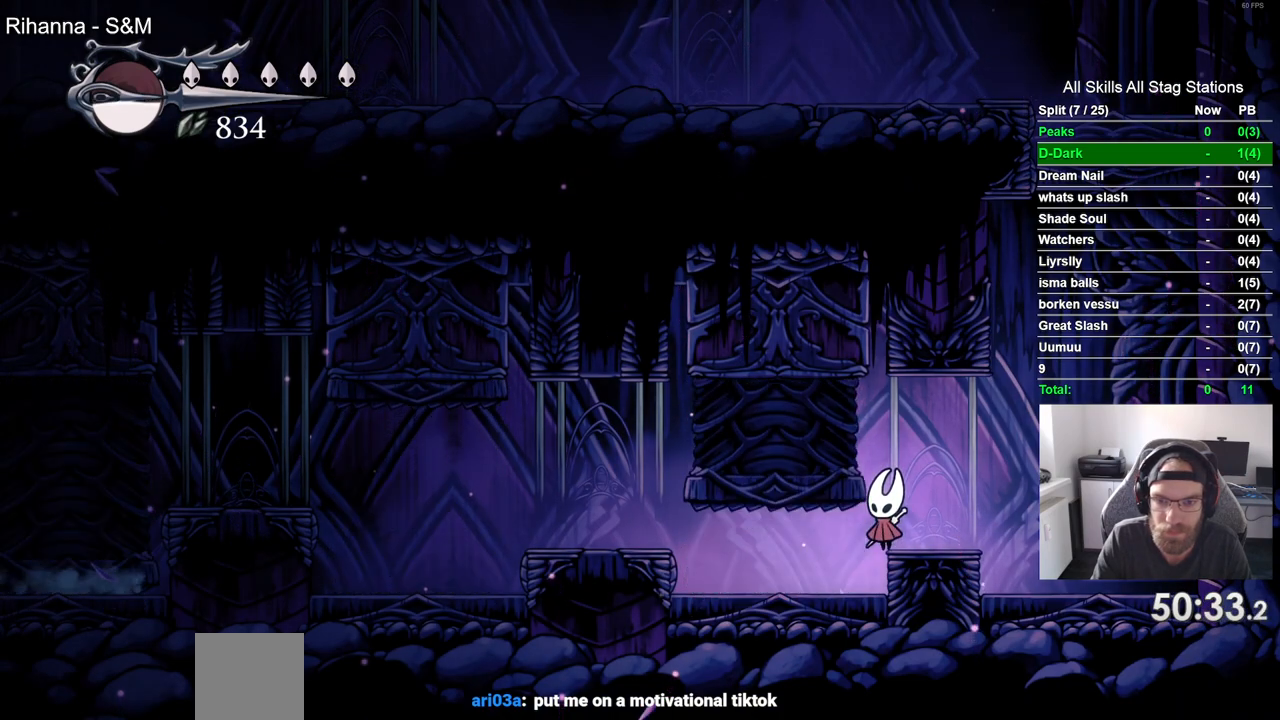
{"buttons": [], "left_stick": "center", "right_stick": "center", "events": [[67, "R2", "down"], [283, "R2", "up"], [467, "DPAD_LEFT", "up"]]}
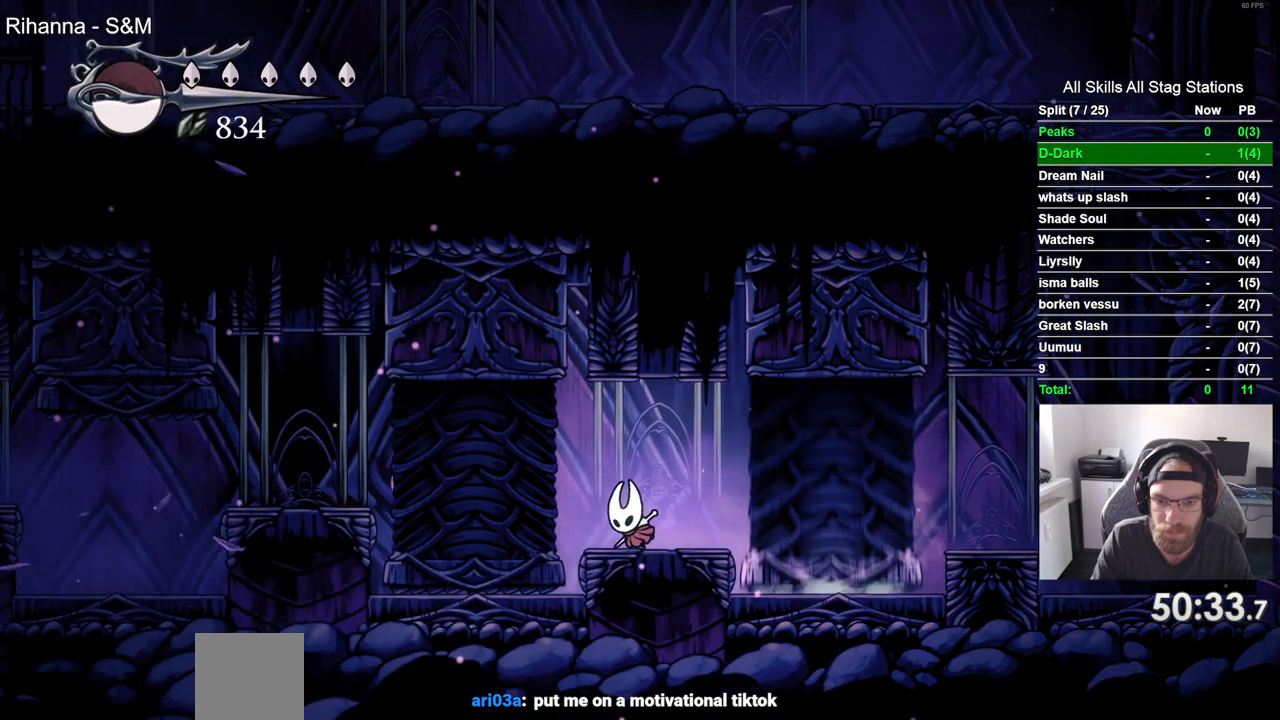
{"buttons": [], "left_stick": "center", "right_stick": "center", "events": []}
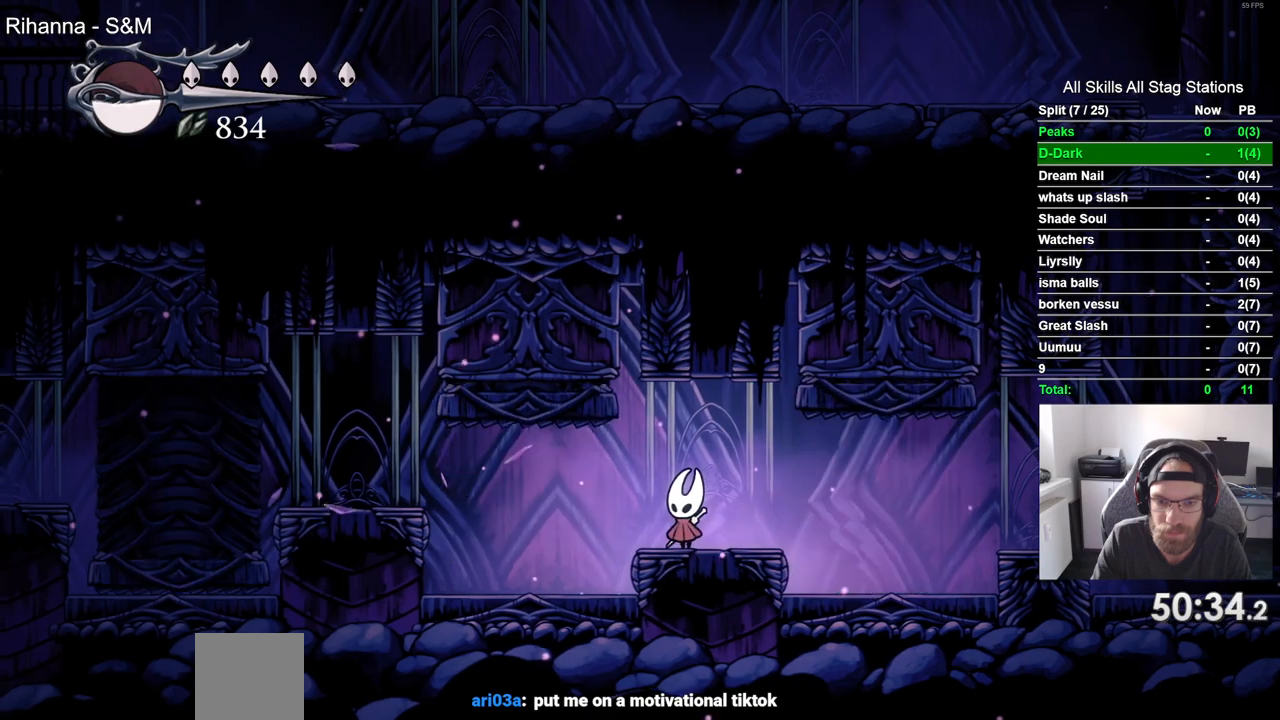
{"buttons": [], "left_stick": "center", "right_stick": "center", "events": []}
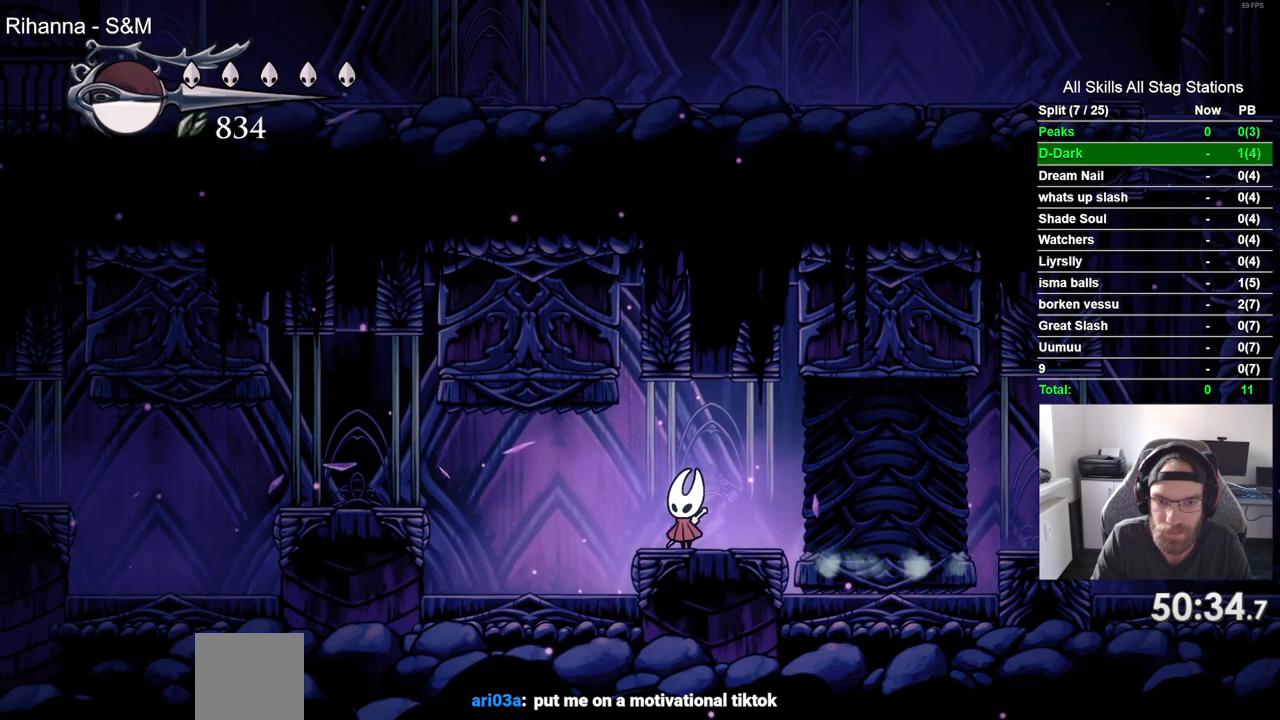
{"buttons": ["DPAD_LEFT"], "left_stick": "center", "right_stick": "center", "events": [[150, "DPAD_LEFT", "down"]]}
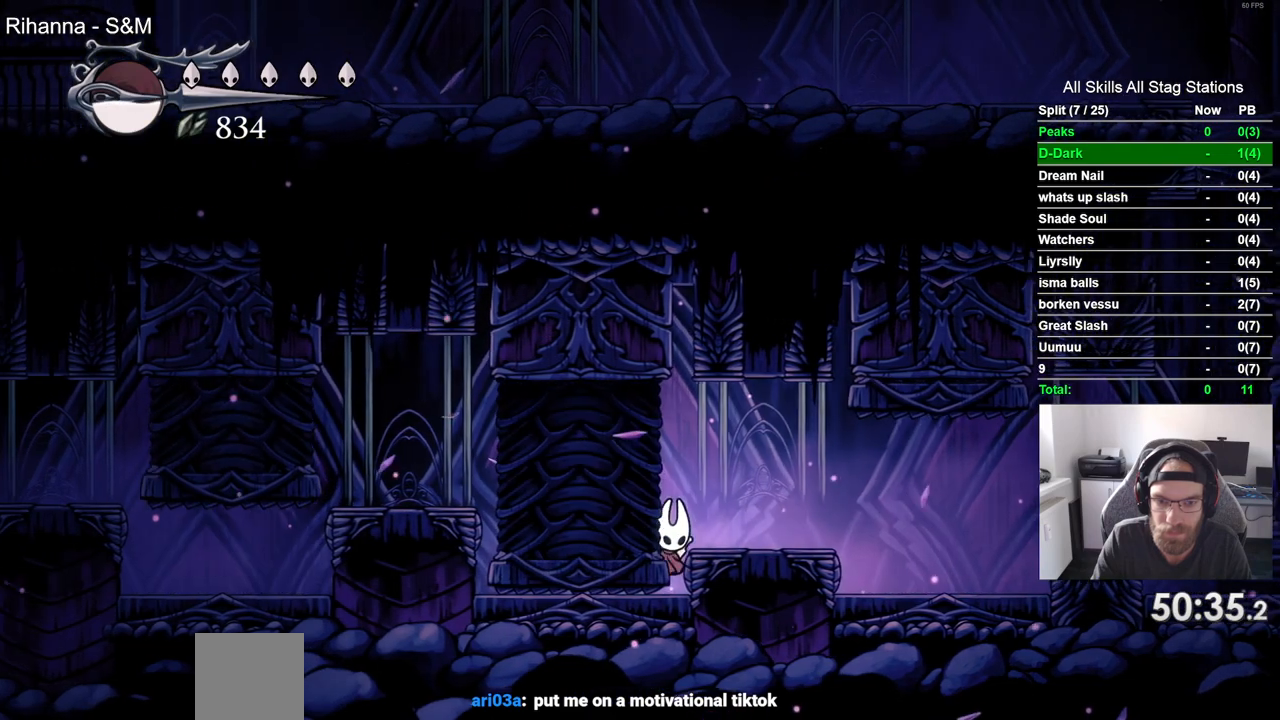
{"buttons": ["DPAD_LEFT"], "left_stick": "center", "right_stick": "center", "events": []}
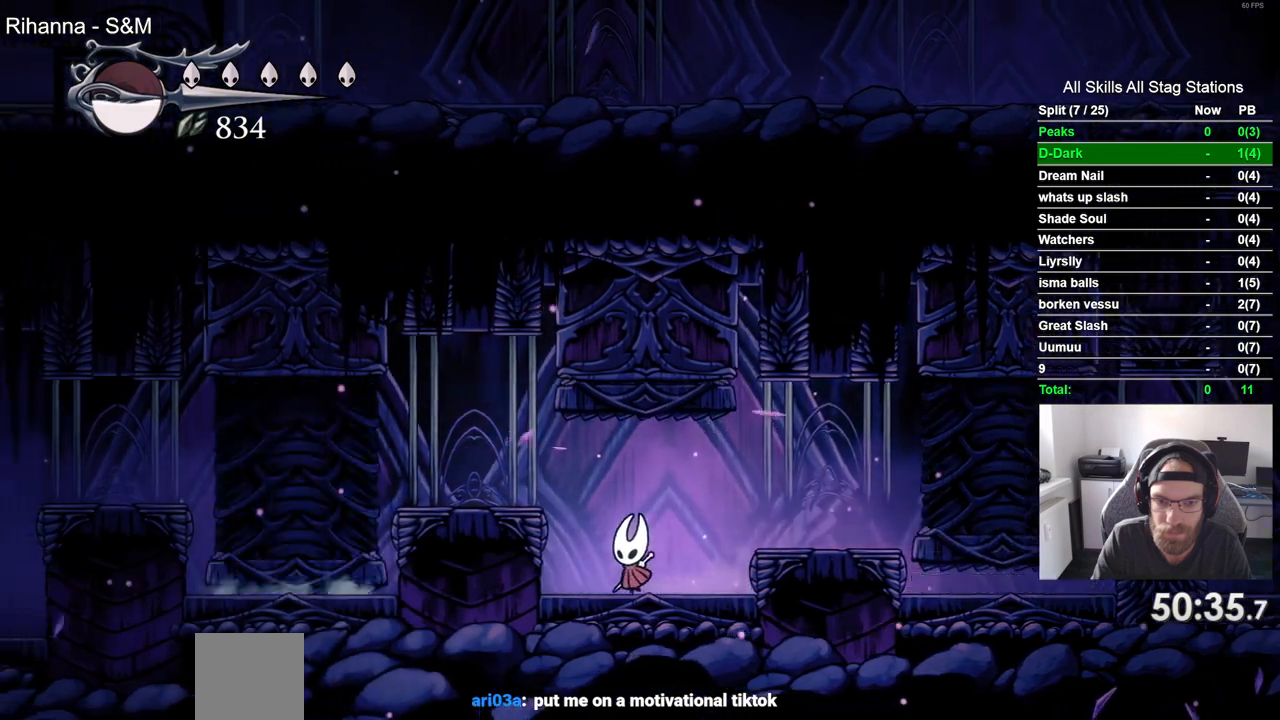
{"buttons": [], "left_stick": "center", "right_stick": "center", "events": [[33, "CROSS", "down"], [217, "CROSS", "up"], [433, "DPAD_LEFT", "up"]]}